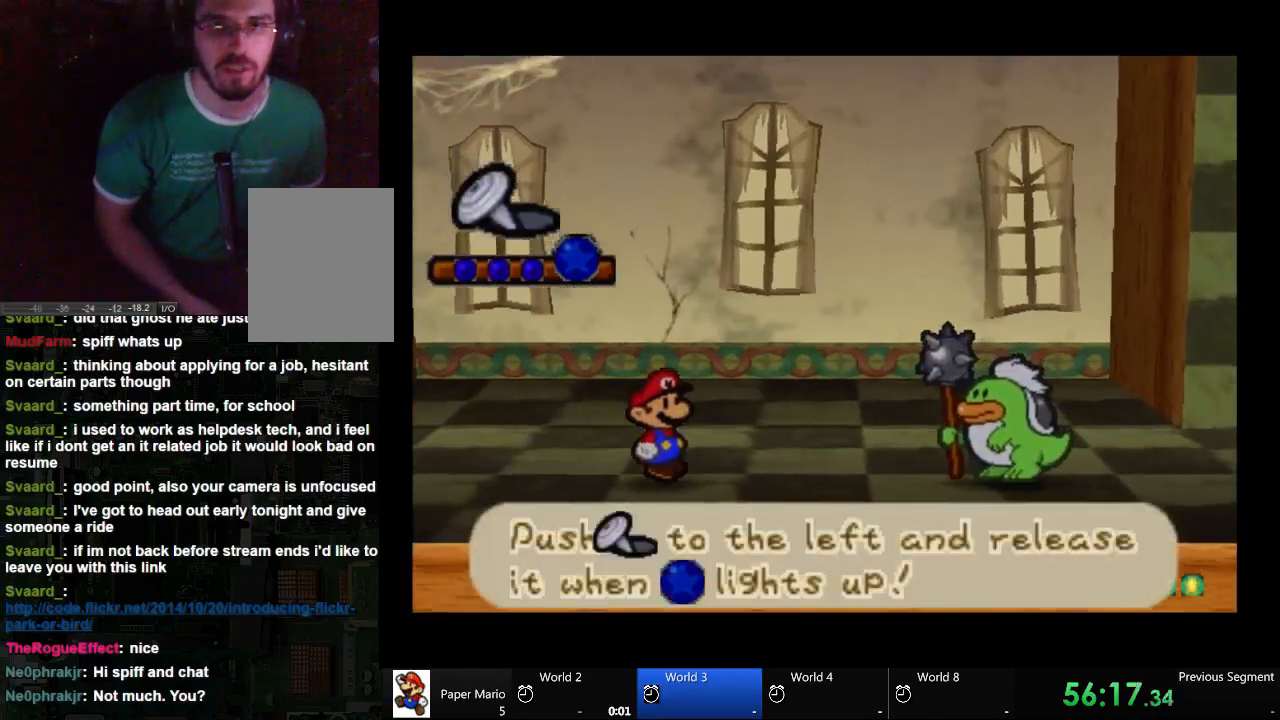
Gameplay with a controller (Xbox layout); each line is a JSON object with the inputs held at the frame after it. "events" lists button and stick changes between this image and that frame as [ms after this image, input, new state], when the widget could be followed in between. Not read: L2 L3 R3.
{"buttons": [], "left_stick": "center", "right_stick": "center", "events": [[67, "left_stick", "left"], [500, "left_stick", "center"]]}
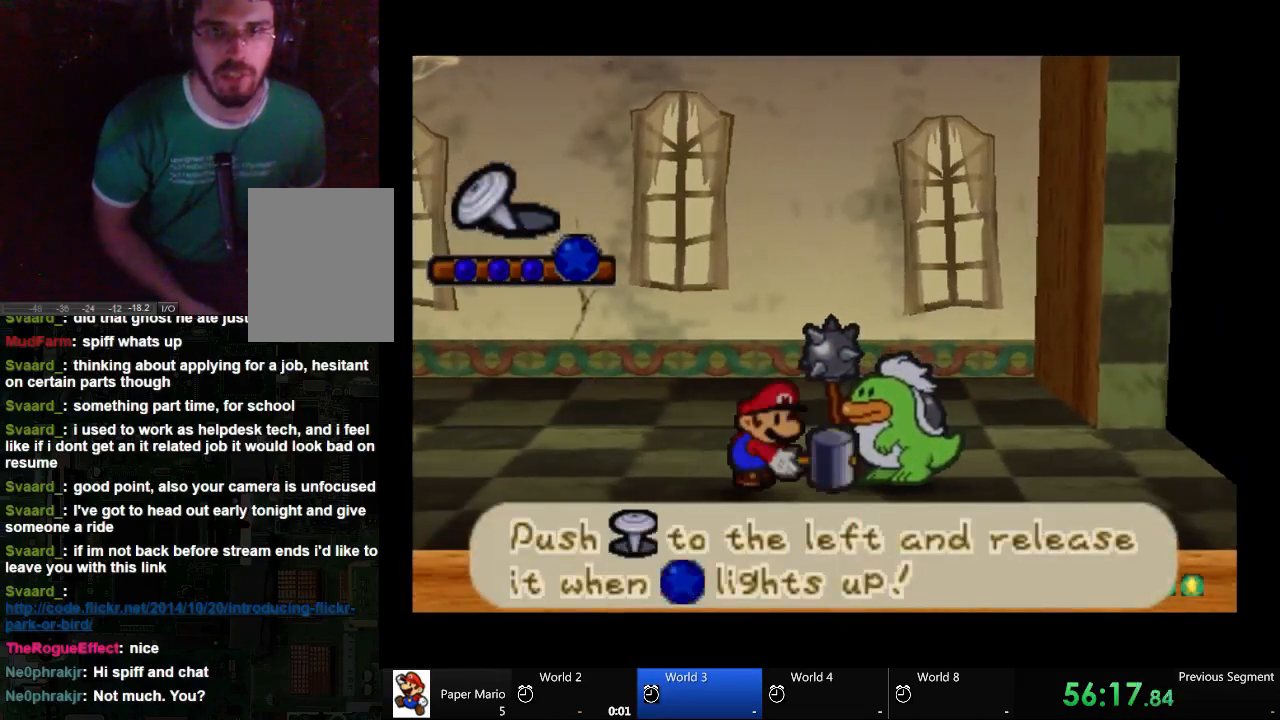
{"buttons": [], "left_stick": "left", "right_stick": "center", "events": [[67, "left_stick", "left"]]}
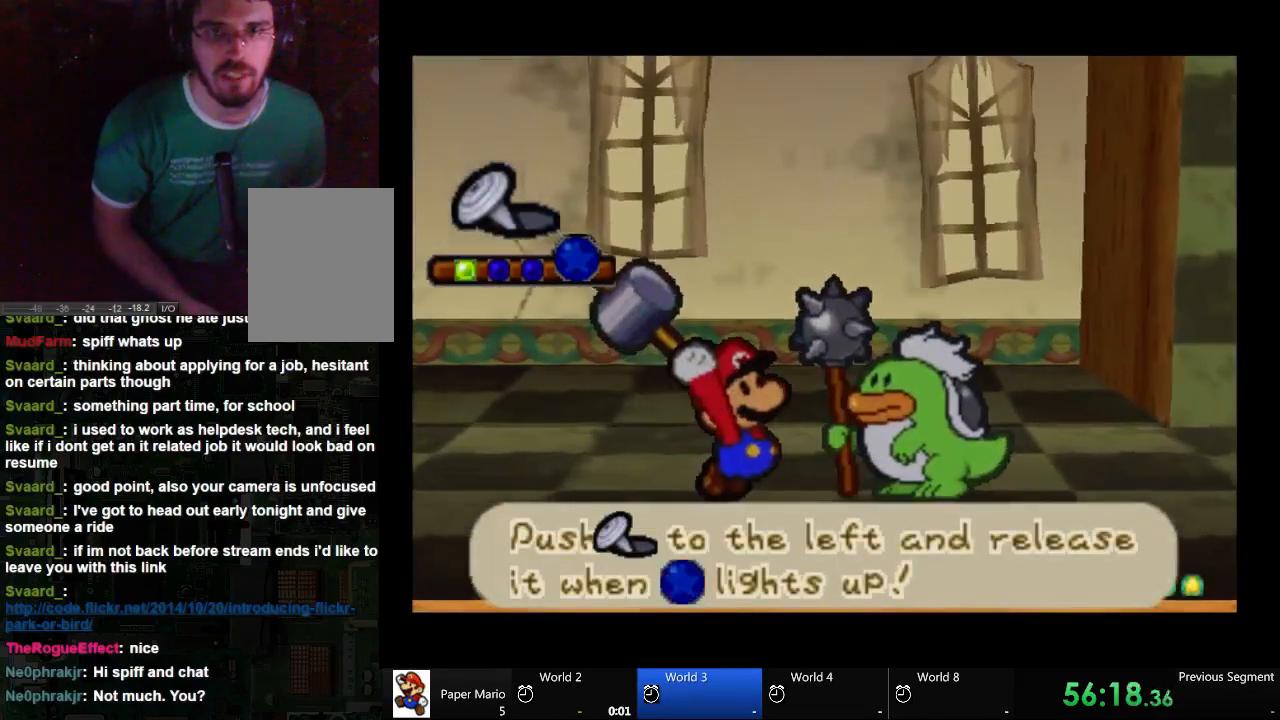
{"buttons": [], "left_stick": "left", "right_stick": "center", "events": []}
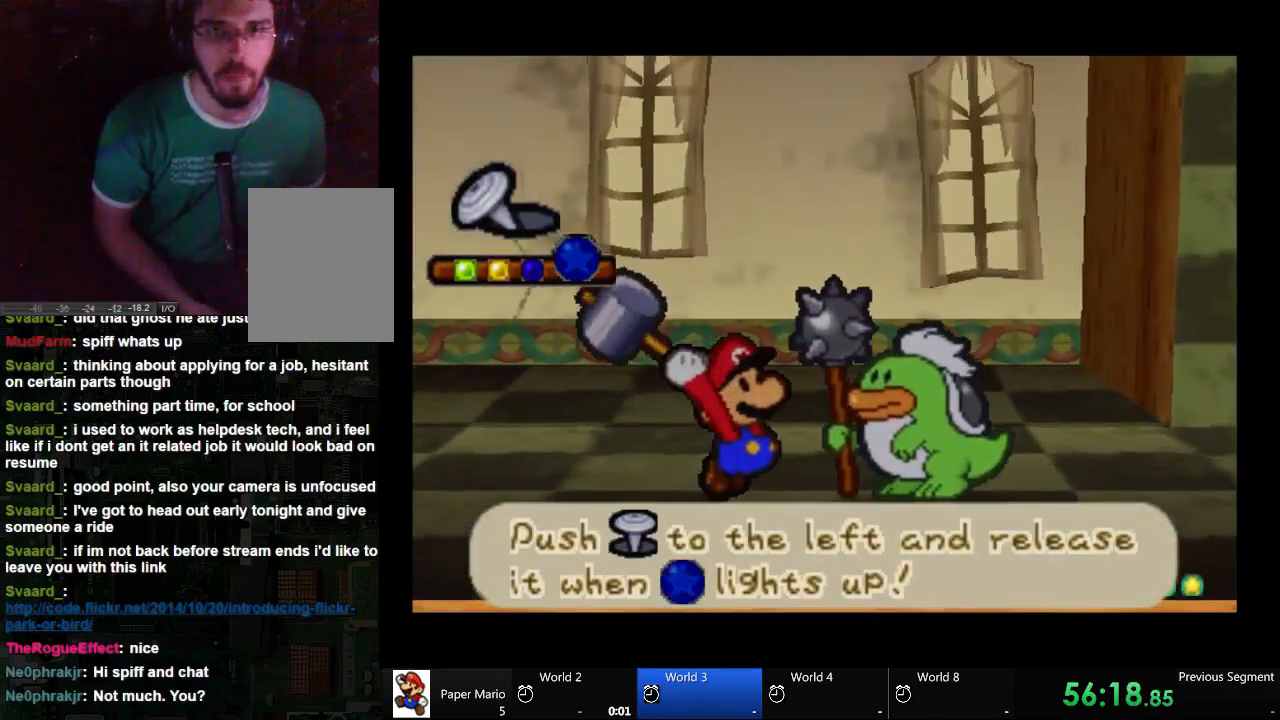
{"buttons": [], "left_stick": "left", "right_stick": "center", "events": []}
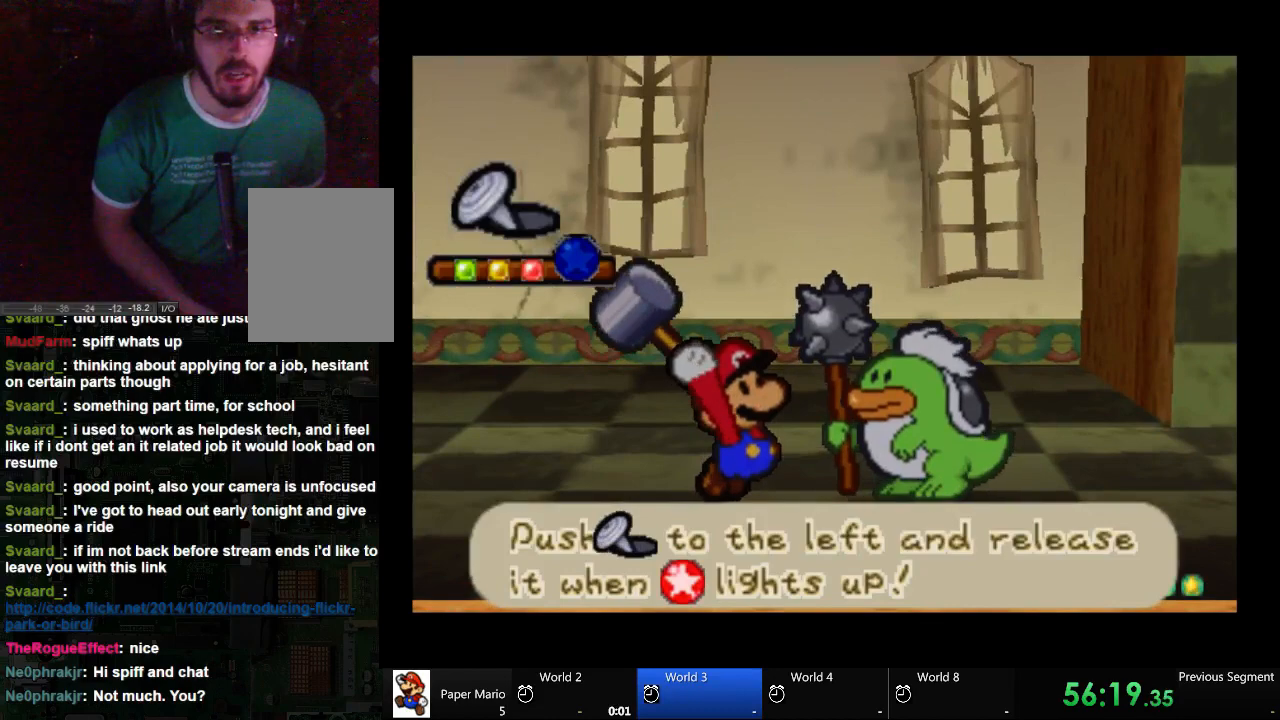
{"buttons": [], "left_stick": "left", "right_stick": "center", "events": []}
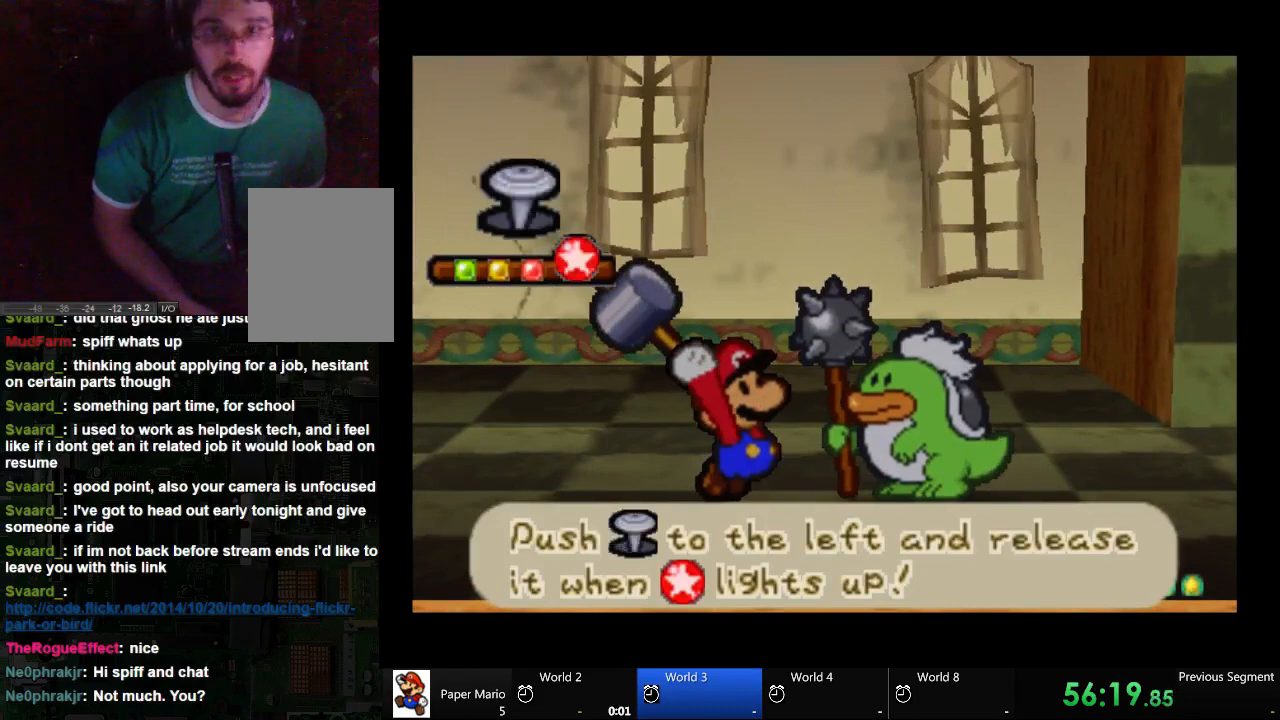
{"buttons": [], "left_stick": "center", "right_stick": "center", "events": [[200, "left_stick", "center"]]}
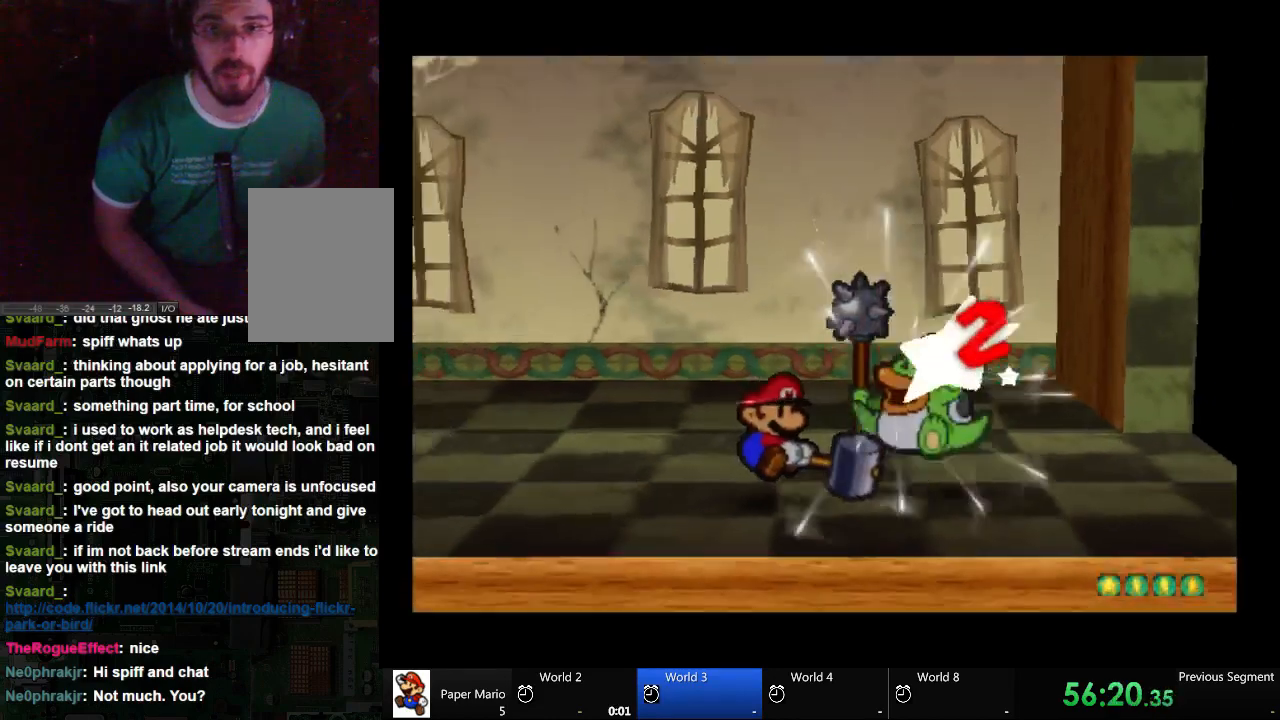
{"buttons": [], "left_stick": "center", "right_stick": "center", "events": []}
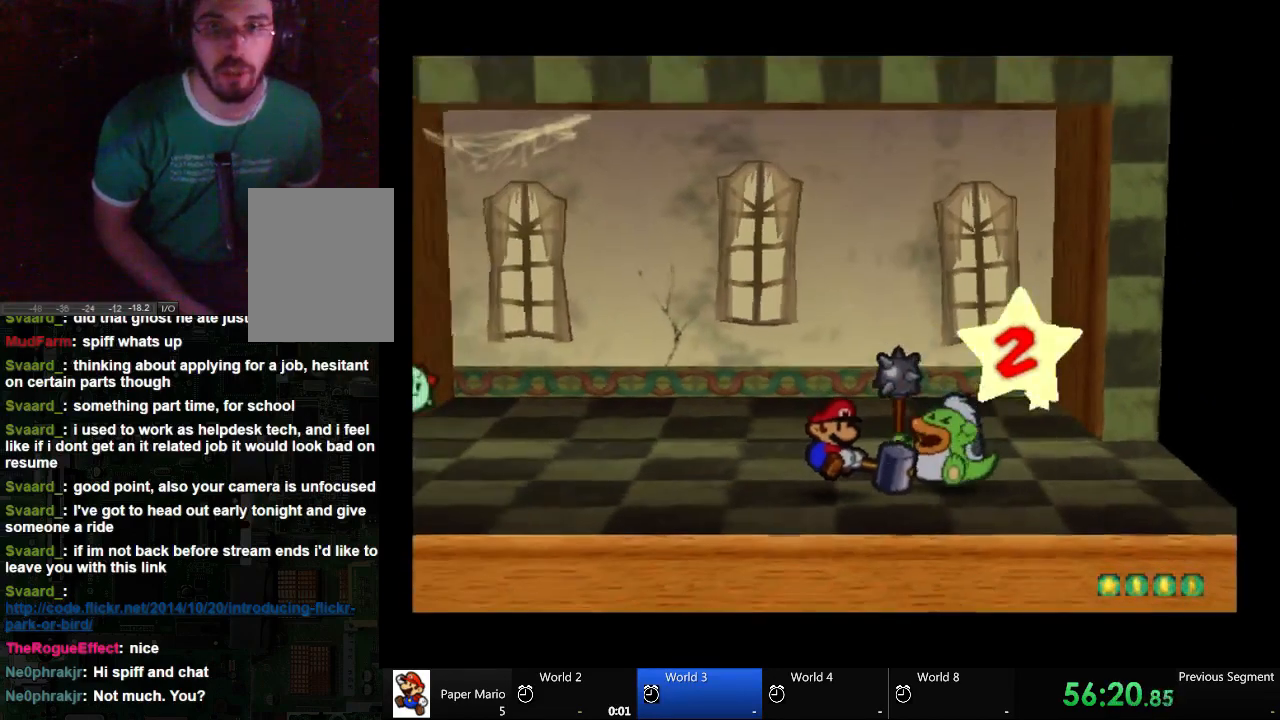
{"buttons": [], "left_stick": "center", "right_stick": "center", "events": []}
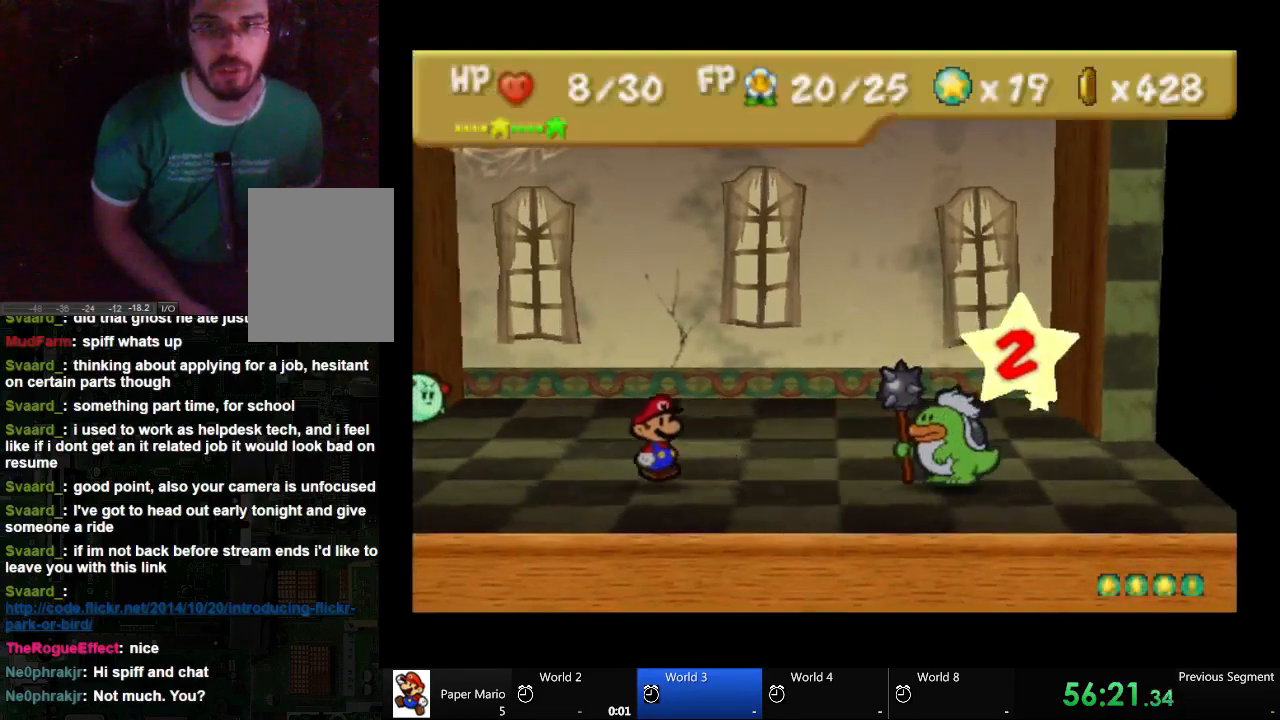
{"buttons": [], "left_stick": "center", "right_stick": "center", "events": []}
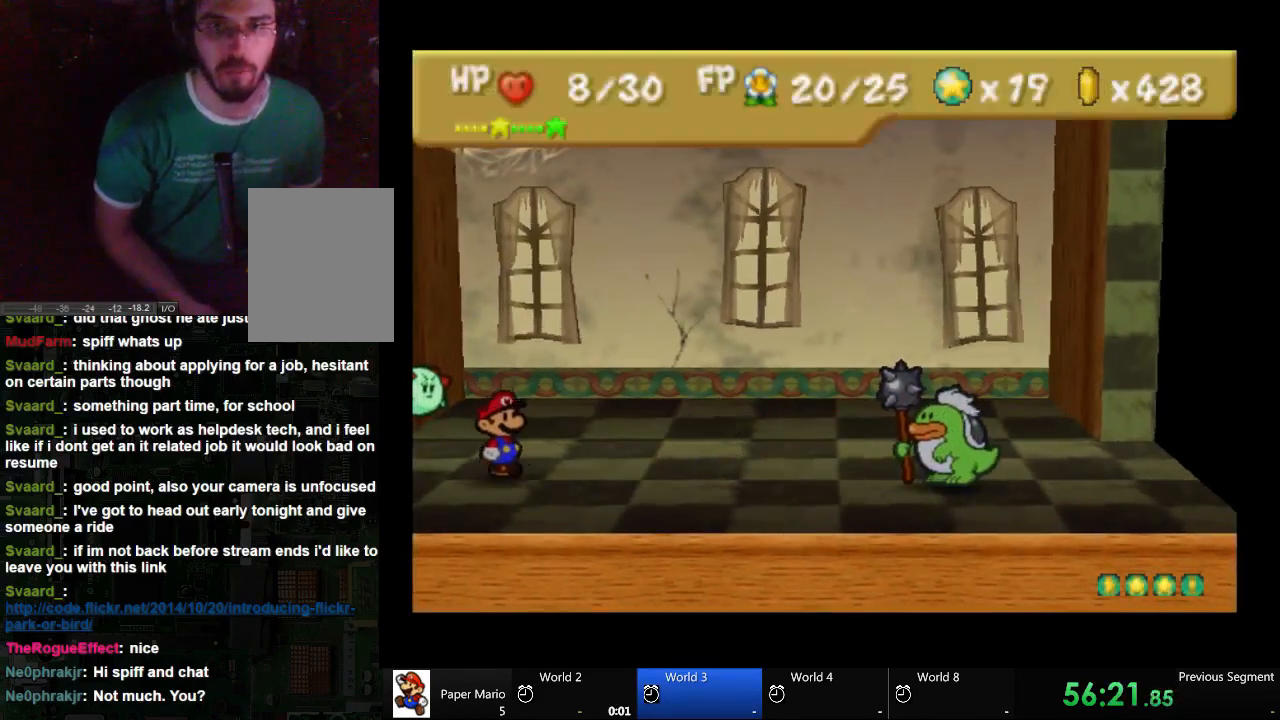
{"buttons": ["A"], "left_stick": "center", "right_stick": "center", "events": [[400, "A", "down"]]}
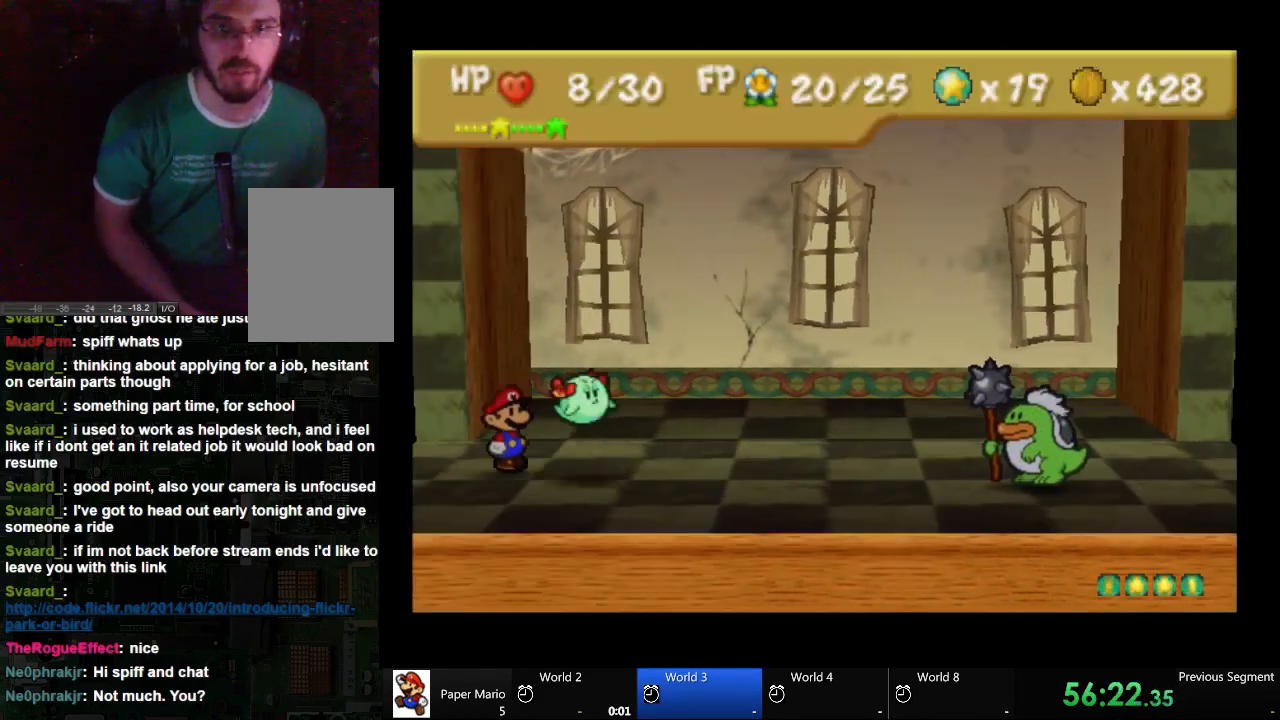
{"buttons": ["A"], "left_stick": "center", "right_stick": "center", "events": [[433, "A", "up"], [500, "A", "down"]]}
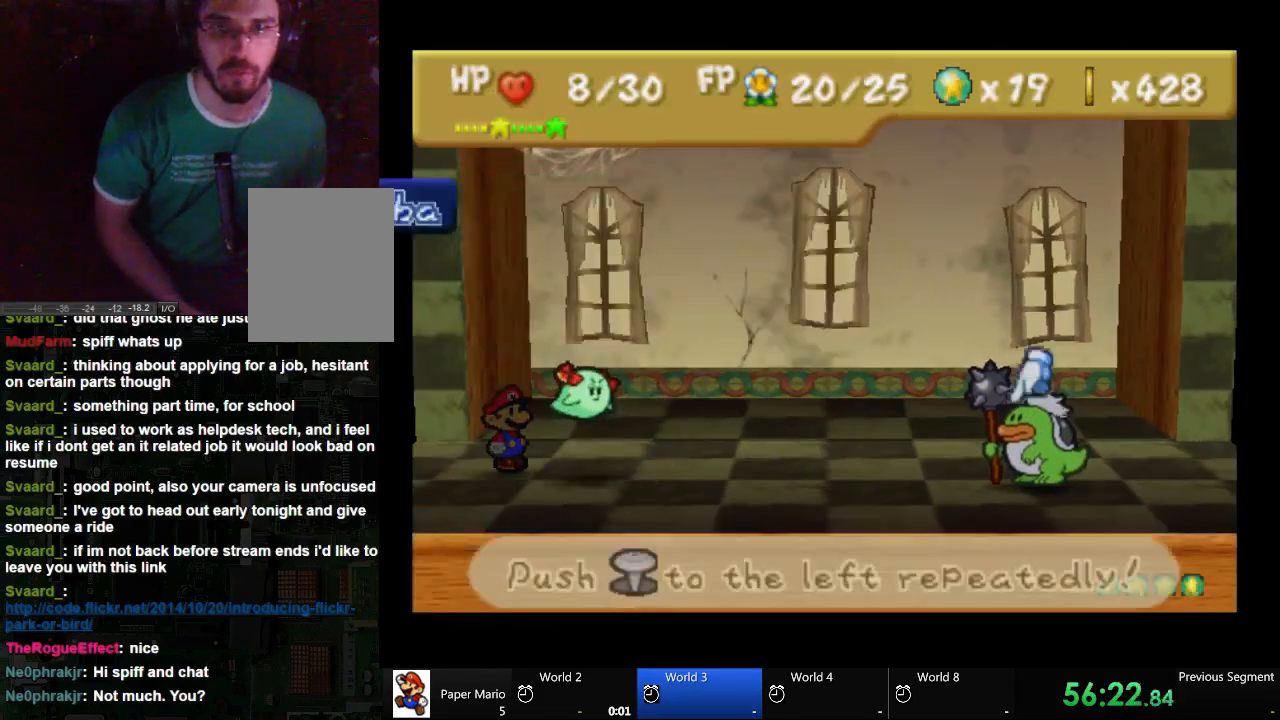
{"buttons": [], "left_stick": "left", "right_stick": "center", "events": [[233, "A", "up"], [300, "A", "down"], [367, "A", "up"], [433, "left_stick", "left"]]}
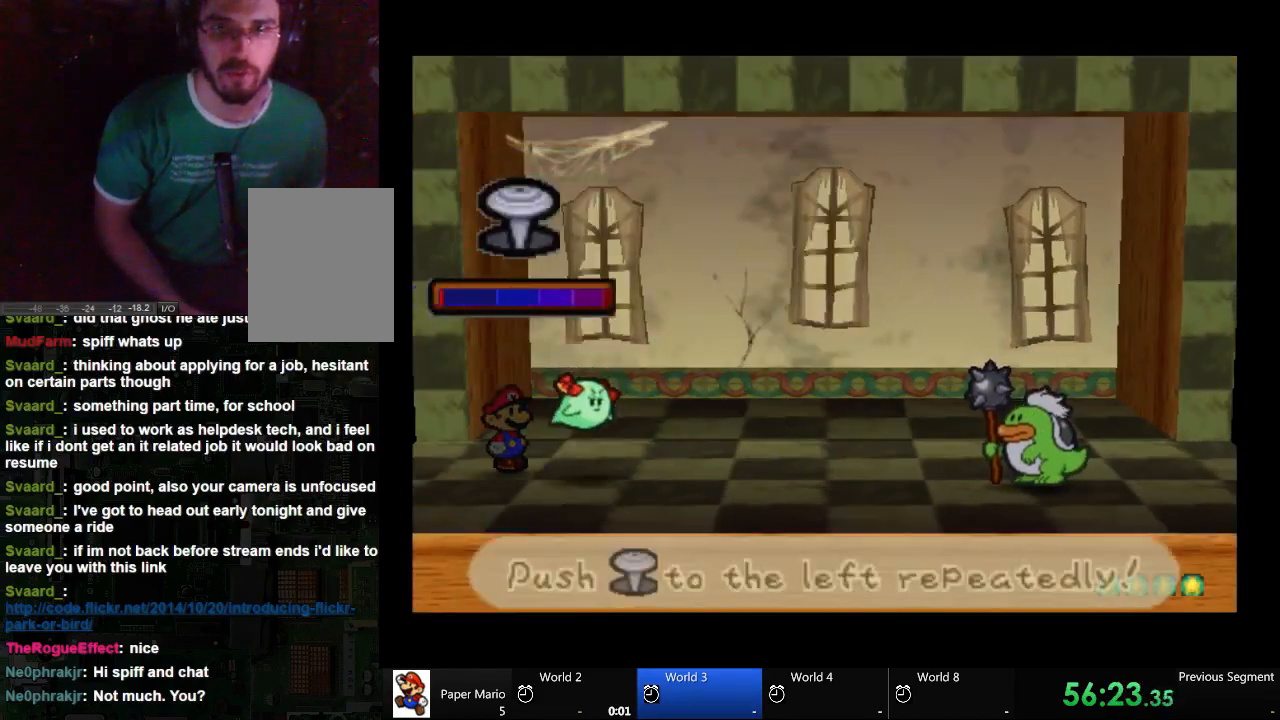
{"buttons": [], "left_stick": "left", "right_stick": "center", "events": [[133, "left_stick", "center"], [233, "left_stick", "left"]]}
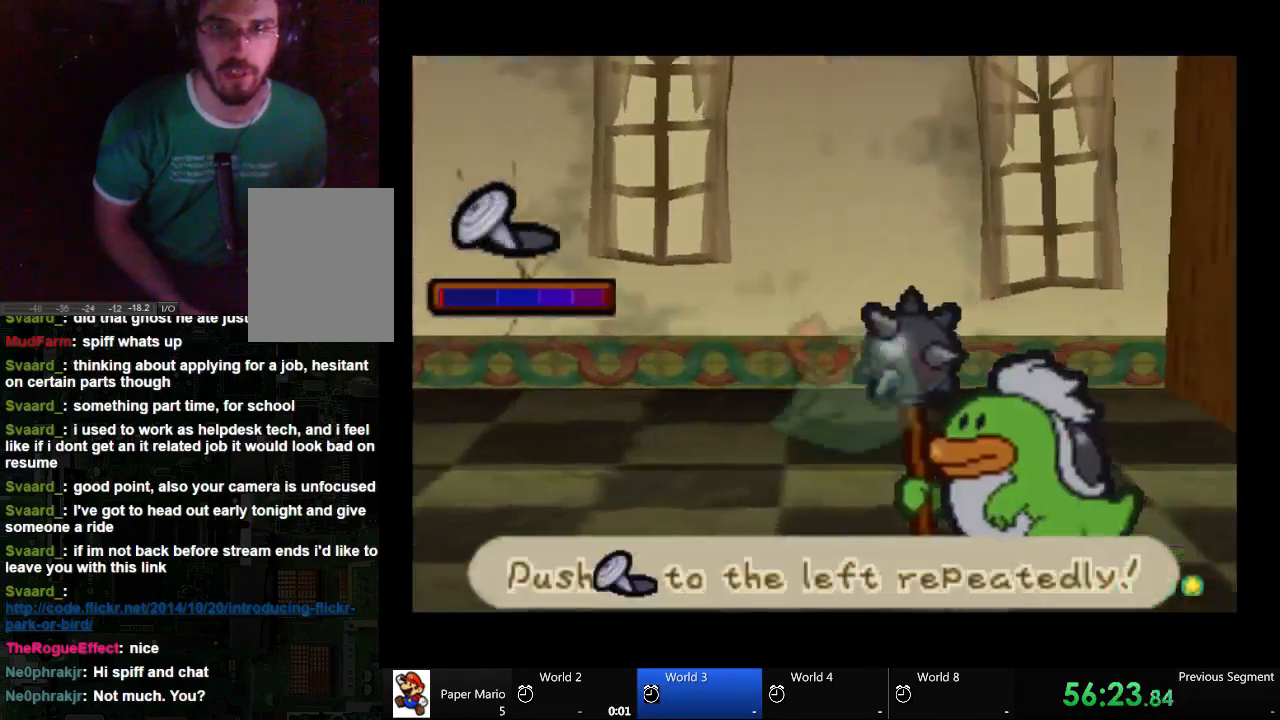
{"buttons": [], "left_stick": "left", "right_stick": "center", "events": []}
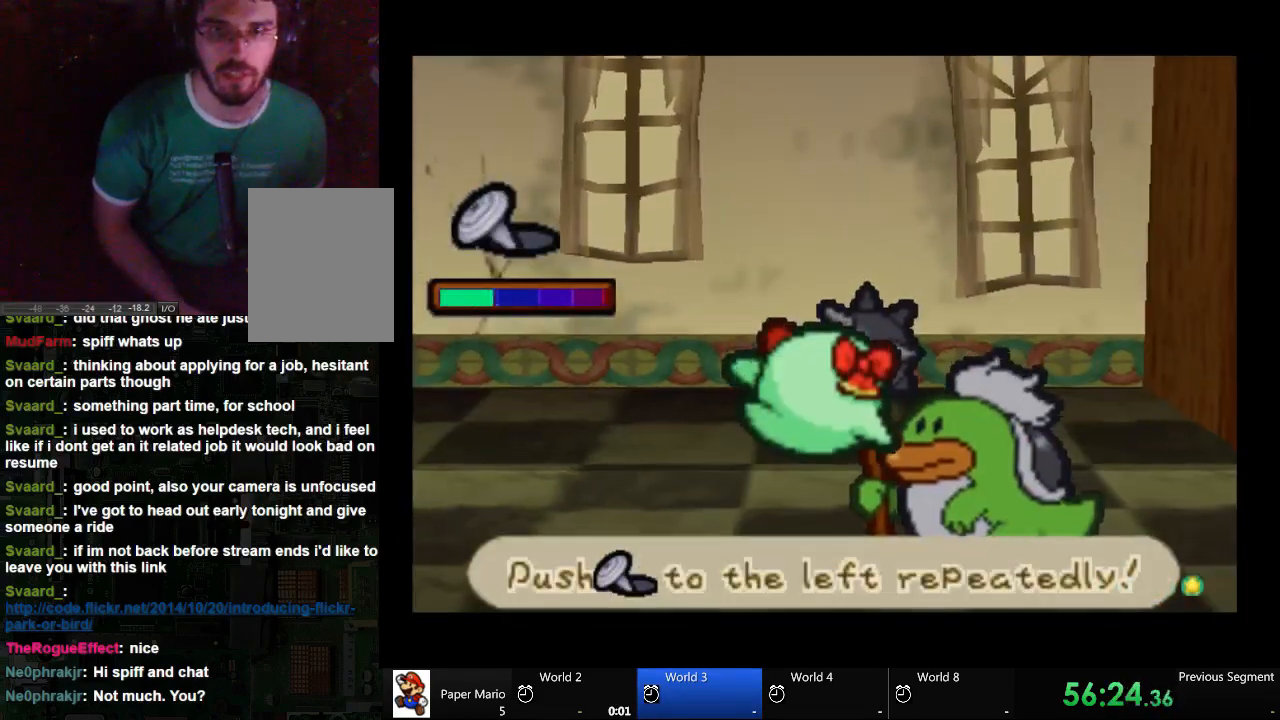
{"buttons": [], "left_stick": "left", "right_stick": "center", "events": []}
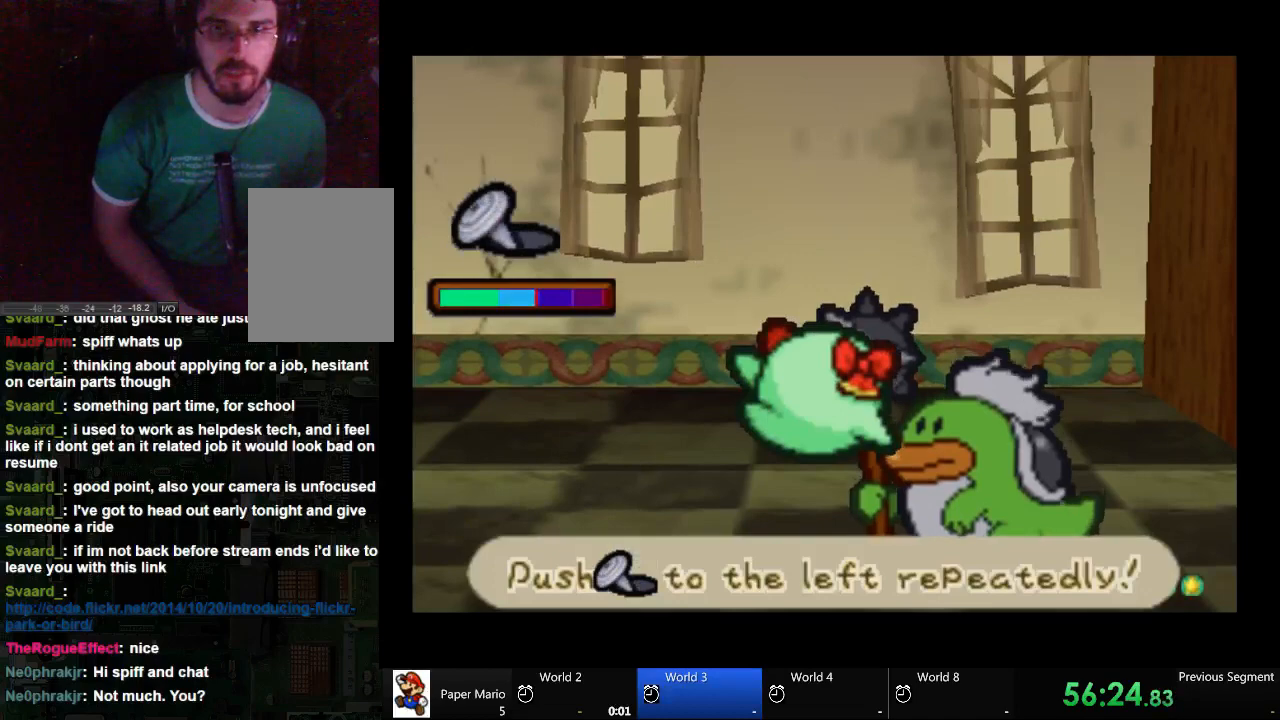
{"buttons": [], "left_stick": "left", "right_stick": "center", "events": []}
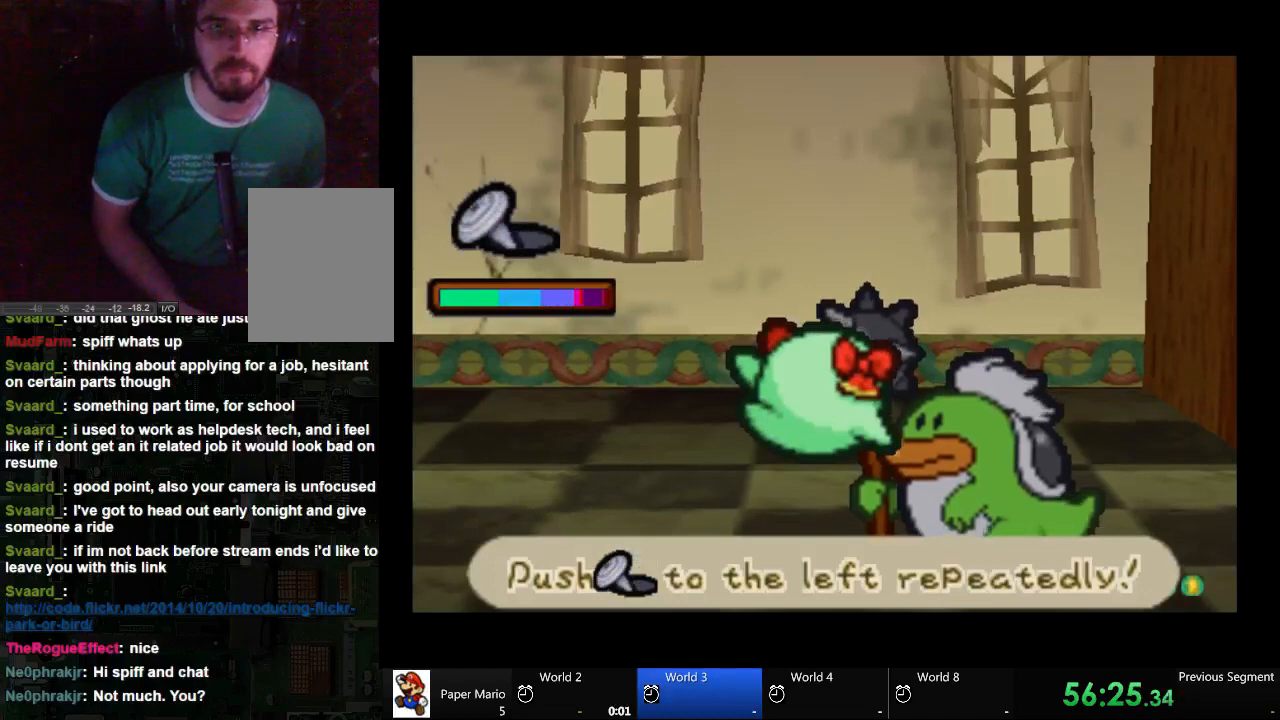
{"buttons": [], "left_stick": "left", "right_stick": "center", "events": []}
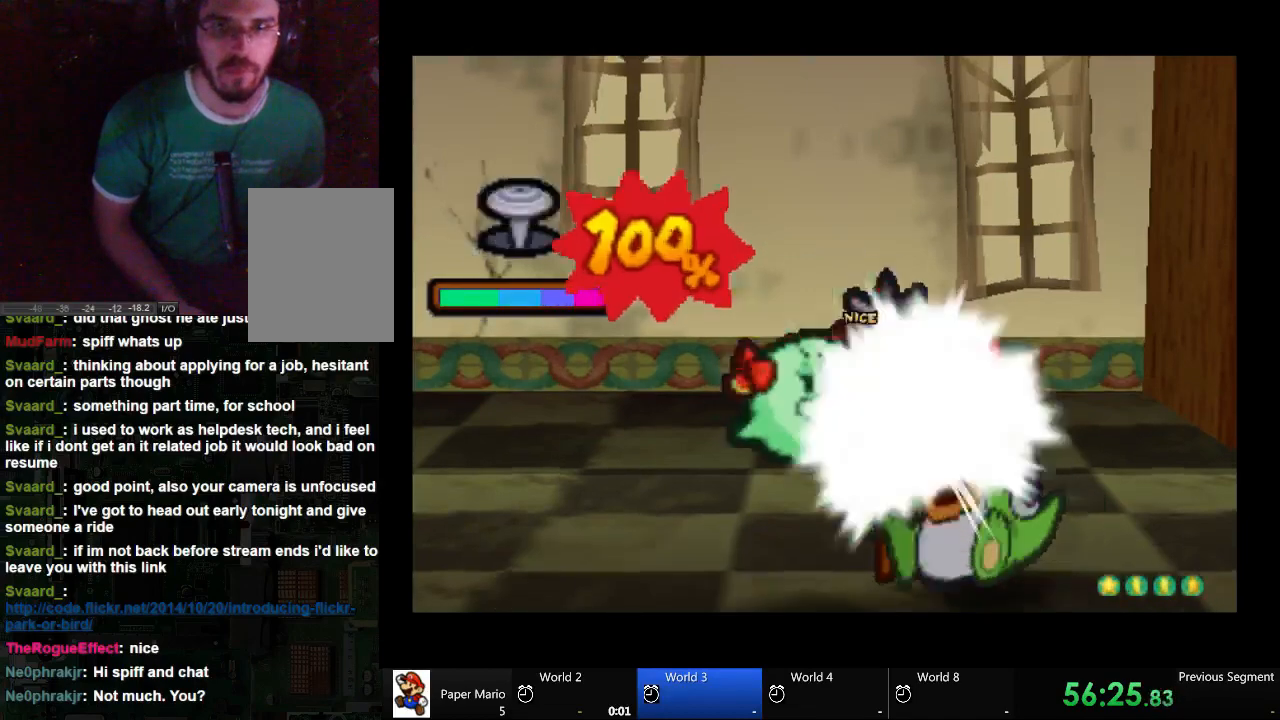
{"buttons": [], "left_stick": "center", "right_stick": "center", "events": [[300, "left_stick", "center"]]}